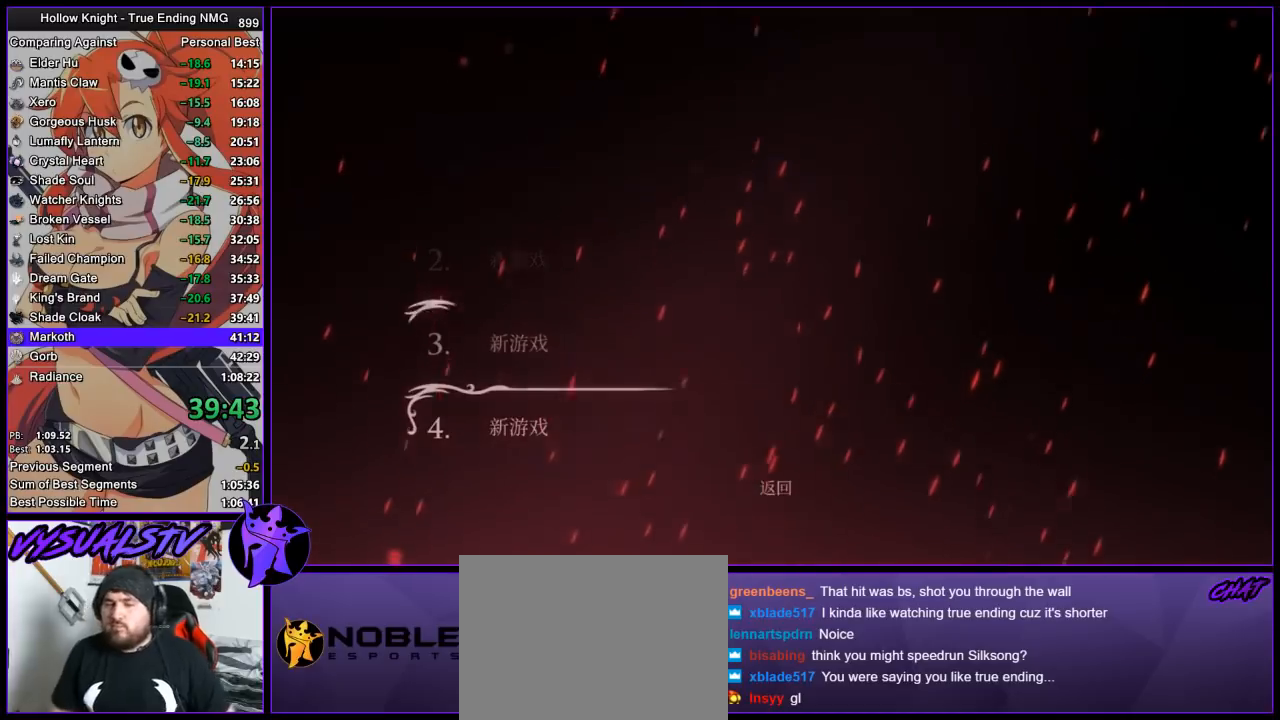
Gameplay with a controller (PlayStation layout); each line is a JSON object with the inputs held at the frame after it. "events" lists button and stick changes between this image and that frame as [ms after this image, input, new state], when the widget could be followed in between. Not read: L1 R1.
{"buttons": [], "left_stick": "center", "right_stick": "center", "events": []}
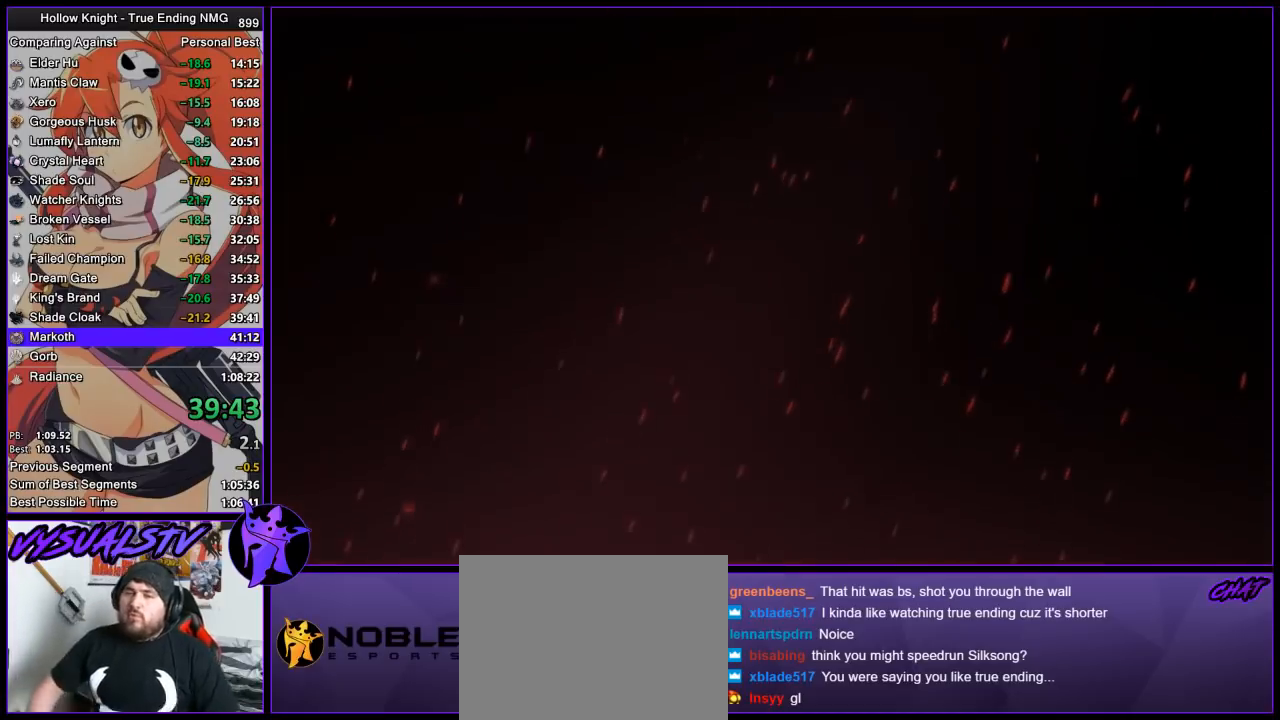
{"buttons": [], "left_stick": "center", "right_stick": "center", "events": []}
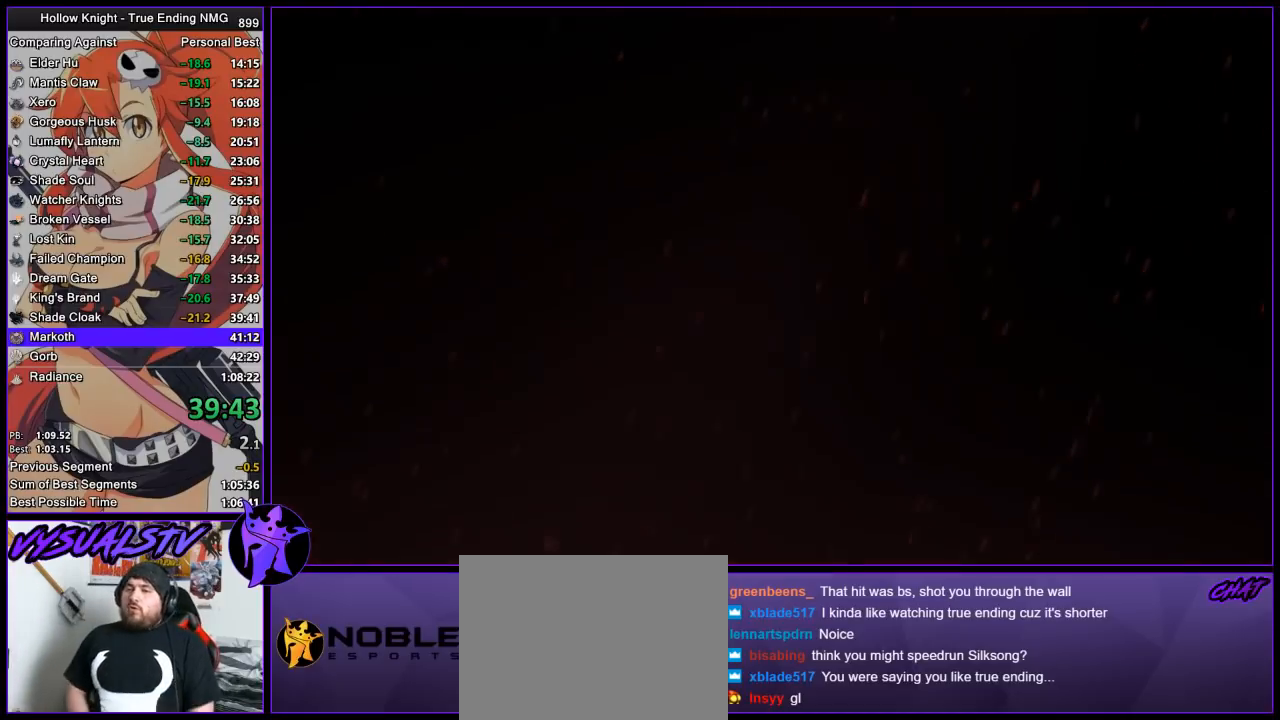
{"buttons": [], "left_stick": "center", "right_stick": "center", "events": []}
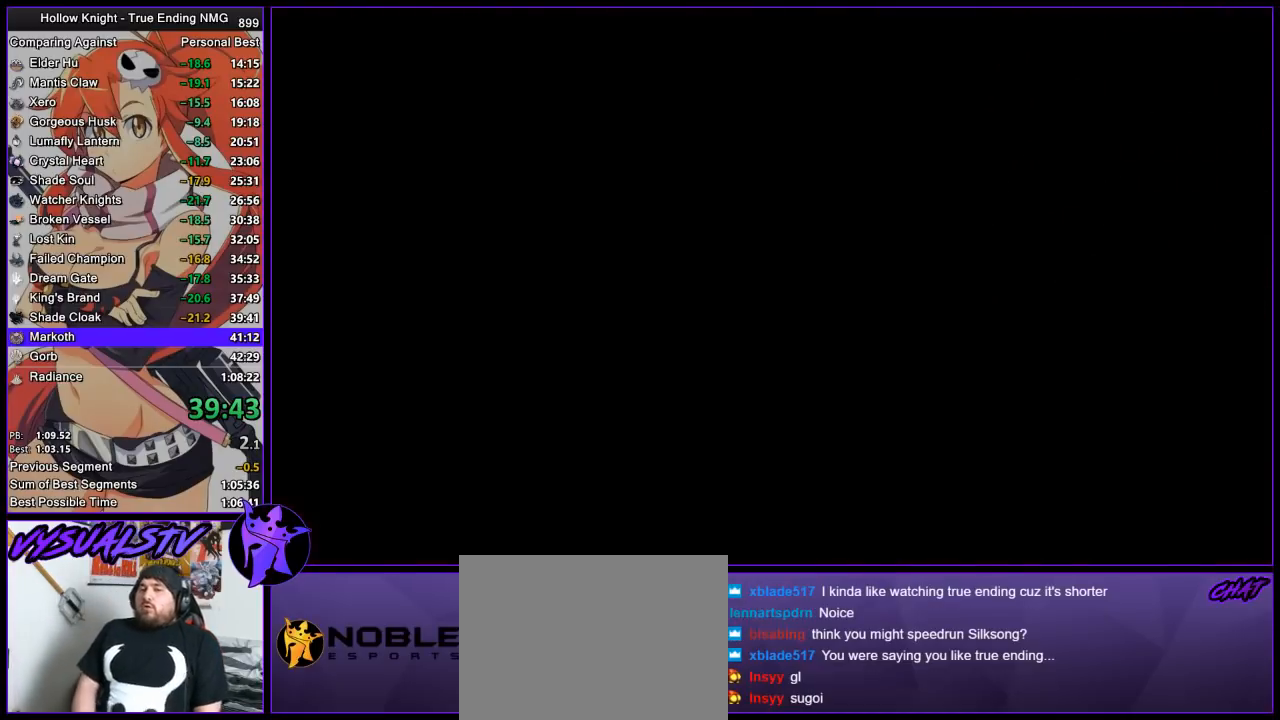
{"buttons": [], "left_stick": "center", "right_stick": "center", "events": []}
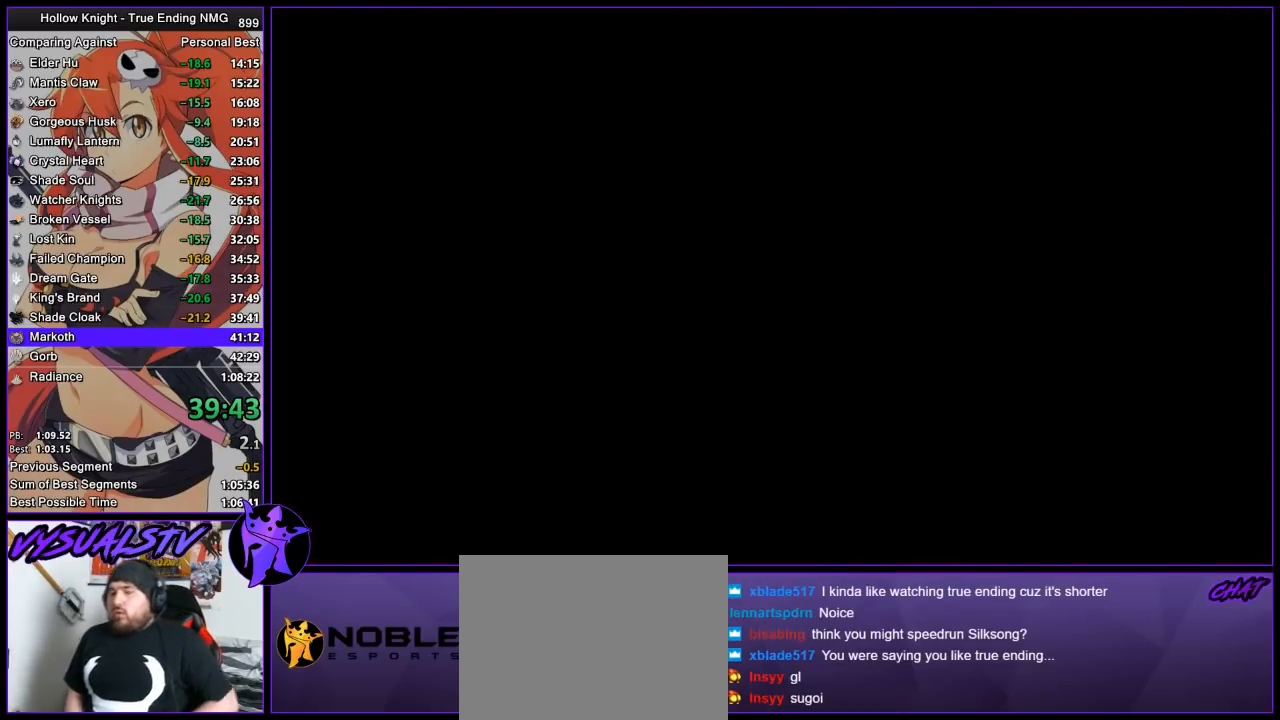
{"buttons": [], "left_stick": "center", "right_stick": "center", "events": []}
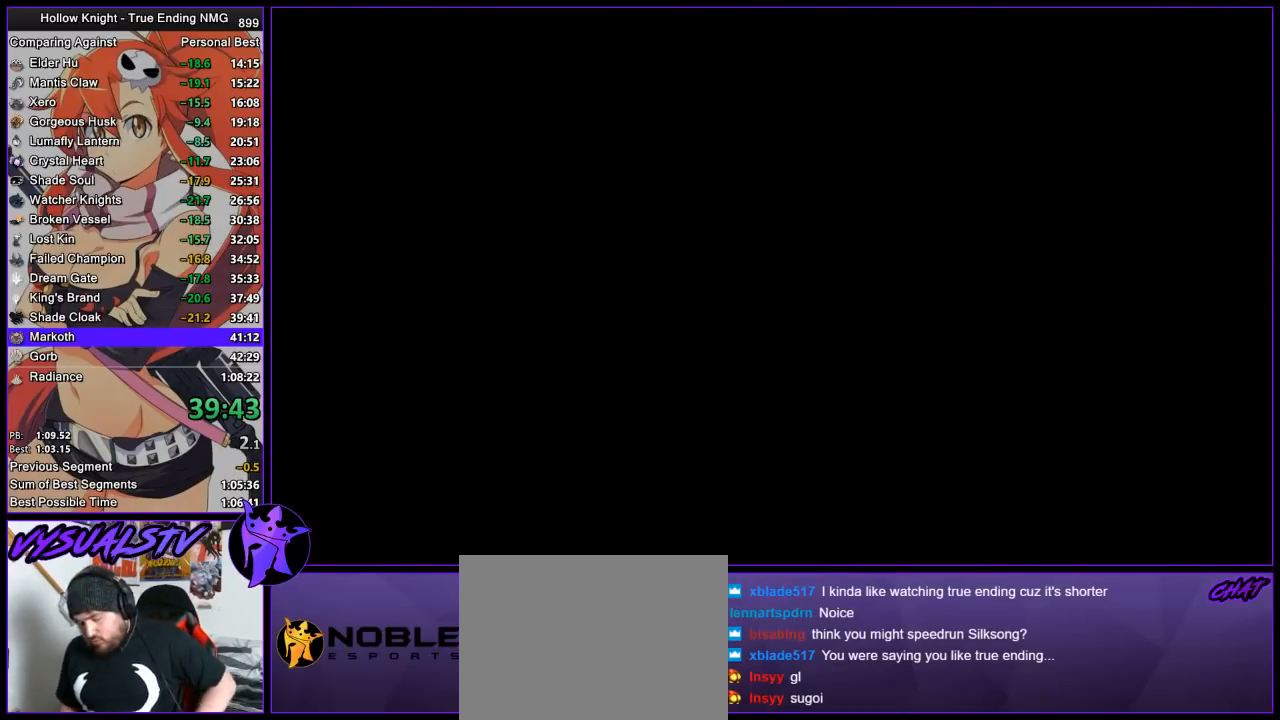
{"buttons": [], "left_stick": "center", "right_stick": "center", "events": []}
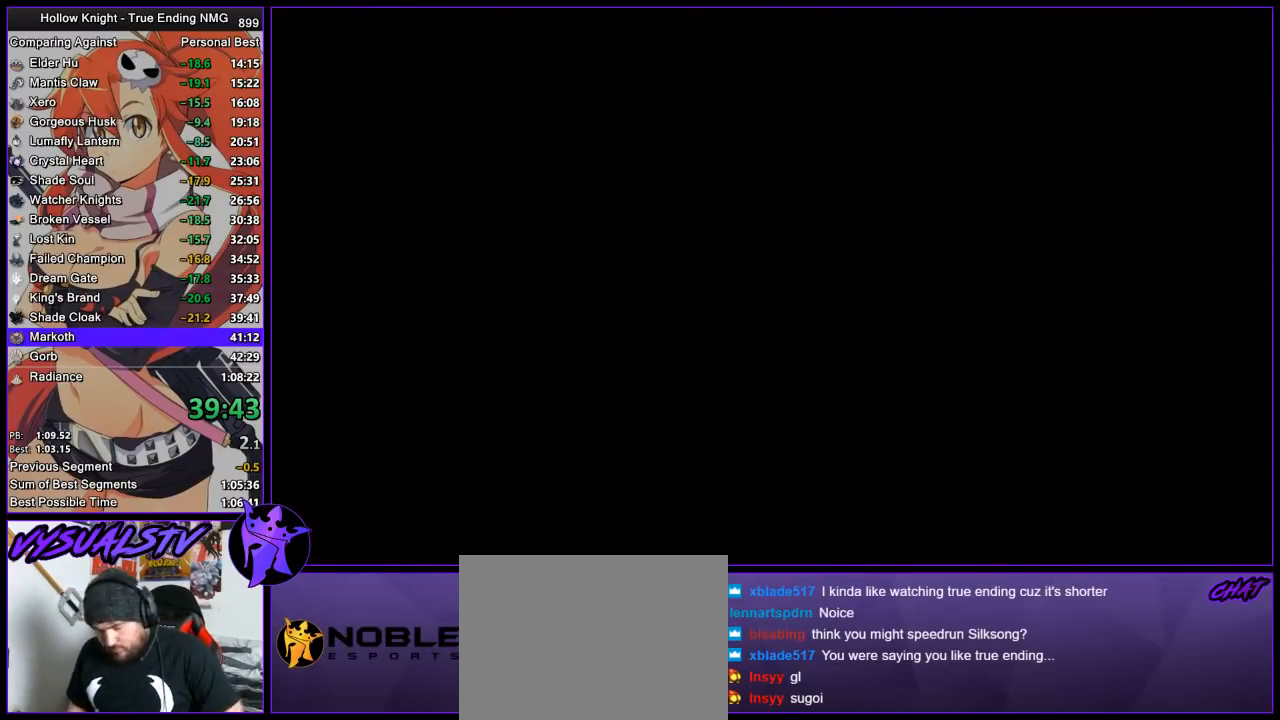
{"buttons": [], "left_stick": "center", "right_stick": "center", "events": []}
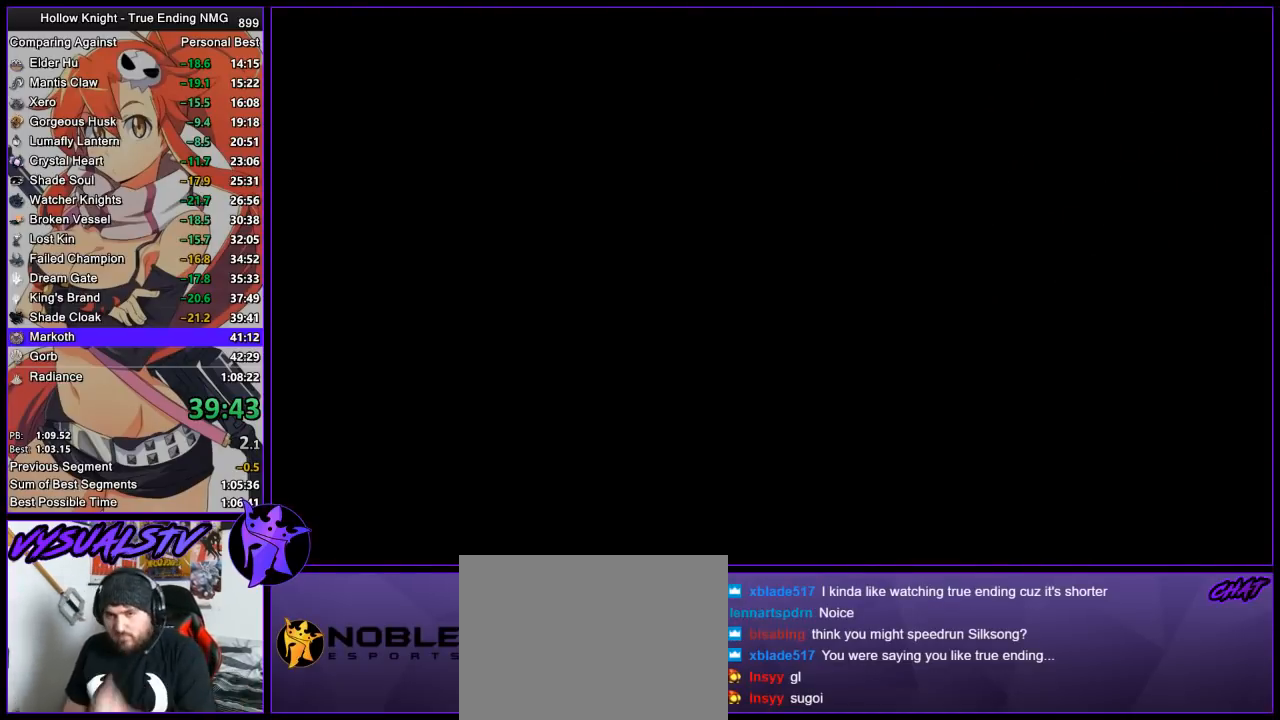
{"buttons": ["CROSS"], "left_stick": "center", "right_stick": "center", "events": [[300, "CROSS", "down"], [400, "CROSS", "up"], [467, "CROSS", "down"]]}
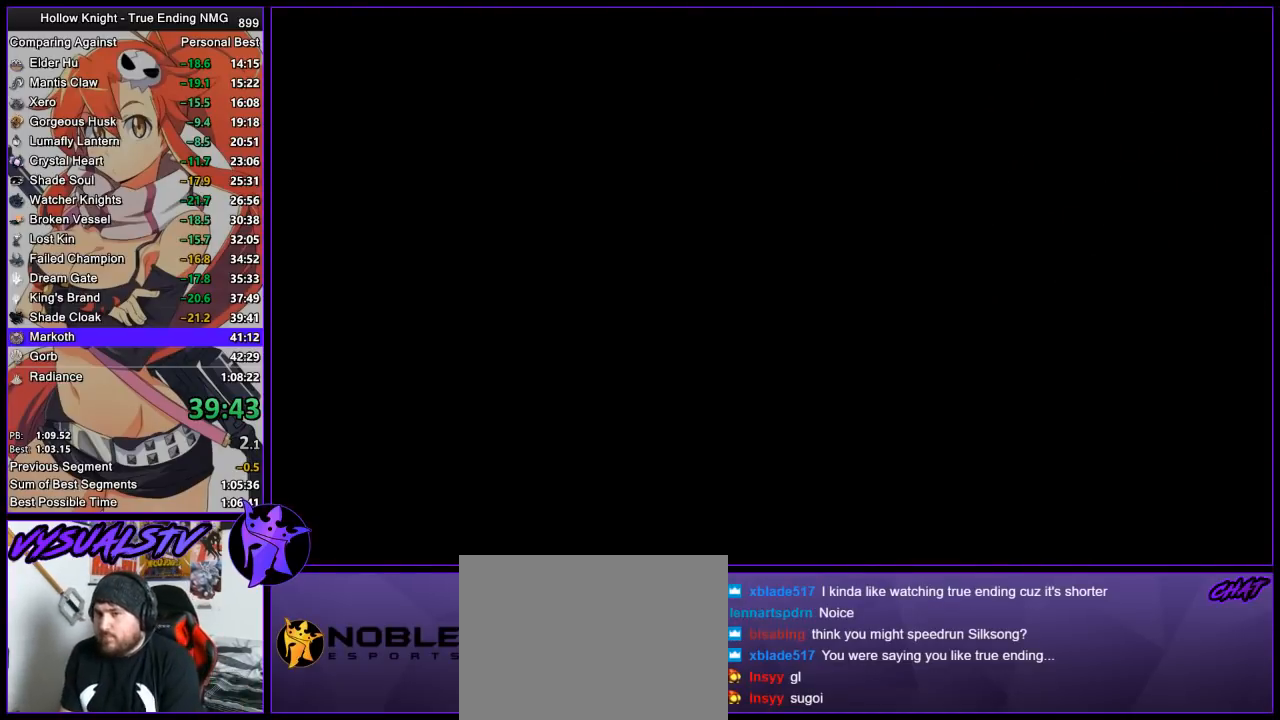
{"buttons": [], "left_stick": "center", "right_stick": "center", "events": [[33, "CROSS", "up"], [100, "CROSS", "down"], [167, "CROSS", "up"], [233, "CROSS", "down"], [333, "CROSS", "up"]]}
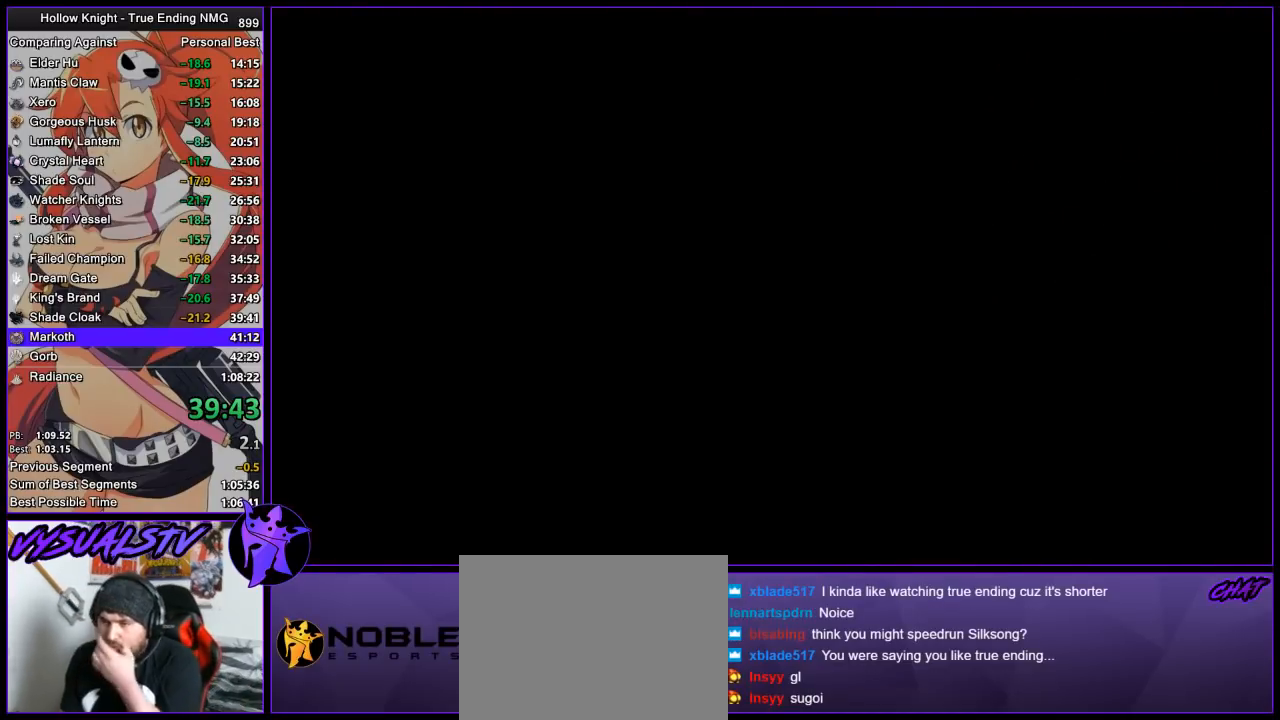
{"buttons": ["SQUARE"], "left_stick": "center", "right_stick": "center", "events": [[200, "SQUARE", "down"], [267, "SQUARE", "up"], [333, "SQUARE", "down"], [400, "SQUARE", "up"], [467, "SQUARE", "down"]]}
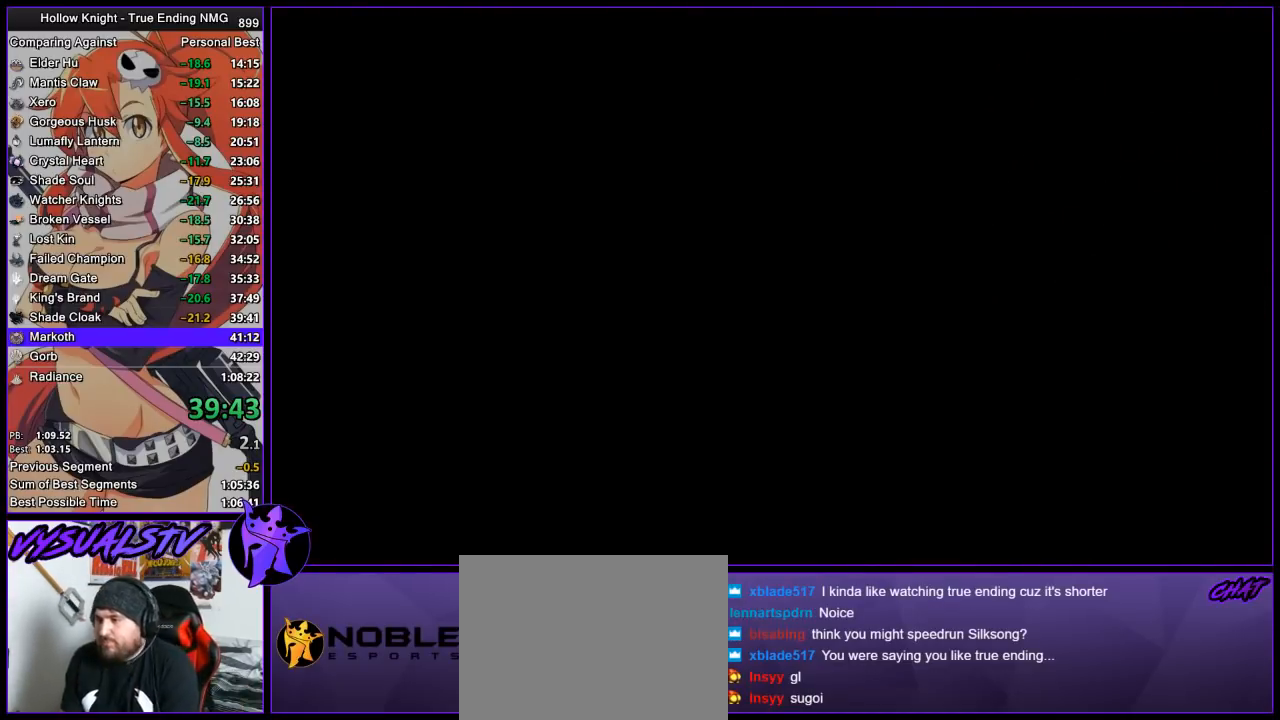
{"buttons": ["CROSS", "DPAD_LEFT"], "left_stick": "center", "right_stick": "center", "events": [[33, "SQUARE", "up"], [133, "CROSS", "down"], [133, "SQUARE", "down"], [200, "CROSS", "up"], [200, "DPAD_LEFT", "down"], [200, "SQUARE", "up"], [267, "CROSS", "down"], [300, "SQUARE", "down"], [333, "SQUARE", "up"], [367, "CROSS", "up"], [400, "CROSS", "down"], [433, "SQUARE", "down"], [467, "SQUARE", "up"]]}
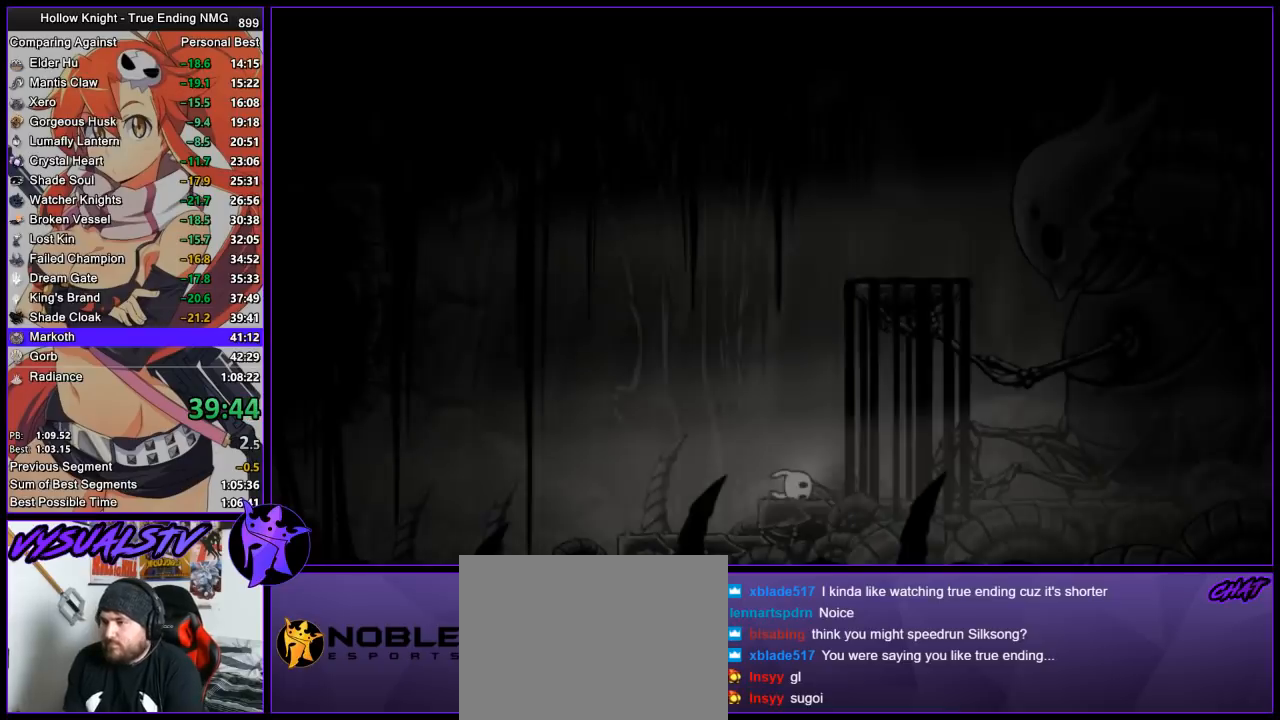
{"buttons": ["CROSS", "DPAD_LEFT"], "left_stick": "center", "right_stick": "center", "events": [[33, "CROSS", "up"], [33, "DPAD_LEFT", "up"], [67, "CROSS", "down"], [67, "DPAD_LEFT", "down"], [100, "SQUARE", "down"], [133, "DPAD_LEFT", "up"], [133, "SQUARE", "up"], [167, "CROSS", "up"], [200, "CROSS", "down"], [200, "DPAD_LEFT", "down"], [233, "SQUARE", "down"], [300, "CROSS", "up"], [300, "DPAD_LEFT", "up"], [300, "SQUARE", "up"], [333, "DPAD_LEFT", "down"], [367, "CROSS", "down"], [367, "SQUARE", "down"], [400, "DPAD_LEFT", "up"], [433, "SQUARE", "up"], [467, "CROSS", "up"], [467, "DPAD_LEFT", "down"], [500, "CROSS", "down"]]}
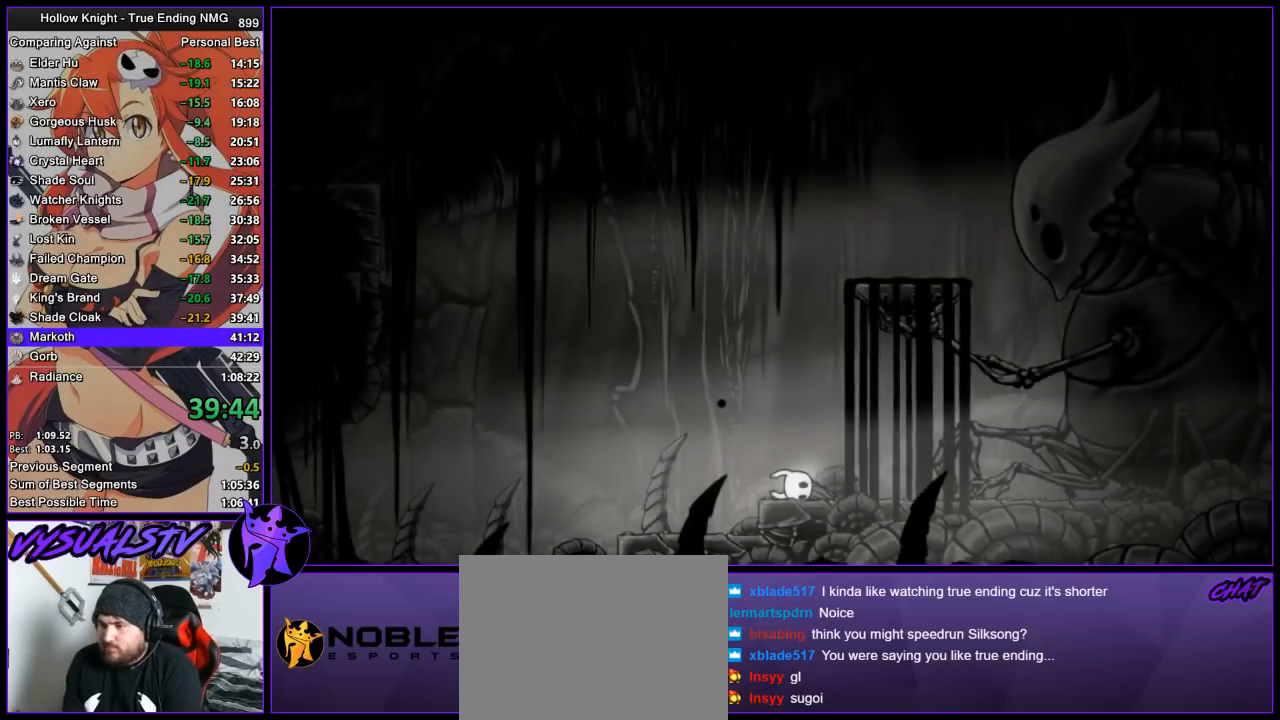
{"buttons": ["CROSS", "SQUARE"], "left_stick": "center", "right_stick": "center", "events": [[33, "DPAD_LEFT", "up"], [33, "SQUARE", "down"], [100, "CROSS", "up"], [100, "DPAD_LEFT", "down"], [100, "SQUARE", "up"], [167, "CROSS", "down"], [167, "DPAD_LEFT", "up"], [167, "SQUARE", "down"], [233, "DPAD_LEFT", "down"], [233, "SQUARE", "up"], [267, "CROSS", "up"], [300, "DPAD_LEFT", "up"], [333, "CROSS", "down"], [333, "SQUARE", "down"], [367, "DPAD_LEFT", "down"], [400, "CROSS", "up"], [400, "SQUARE", "up"], [467, "CROSS", "down"], [467, "DPAD_LEFT", "up"], [467, "SQUARE", "down"]]}
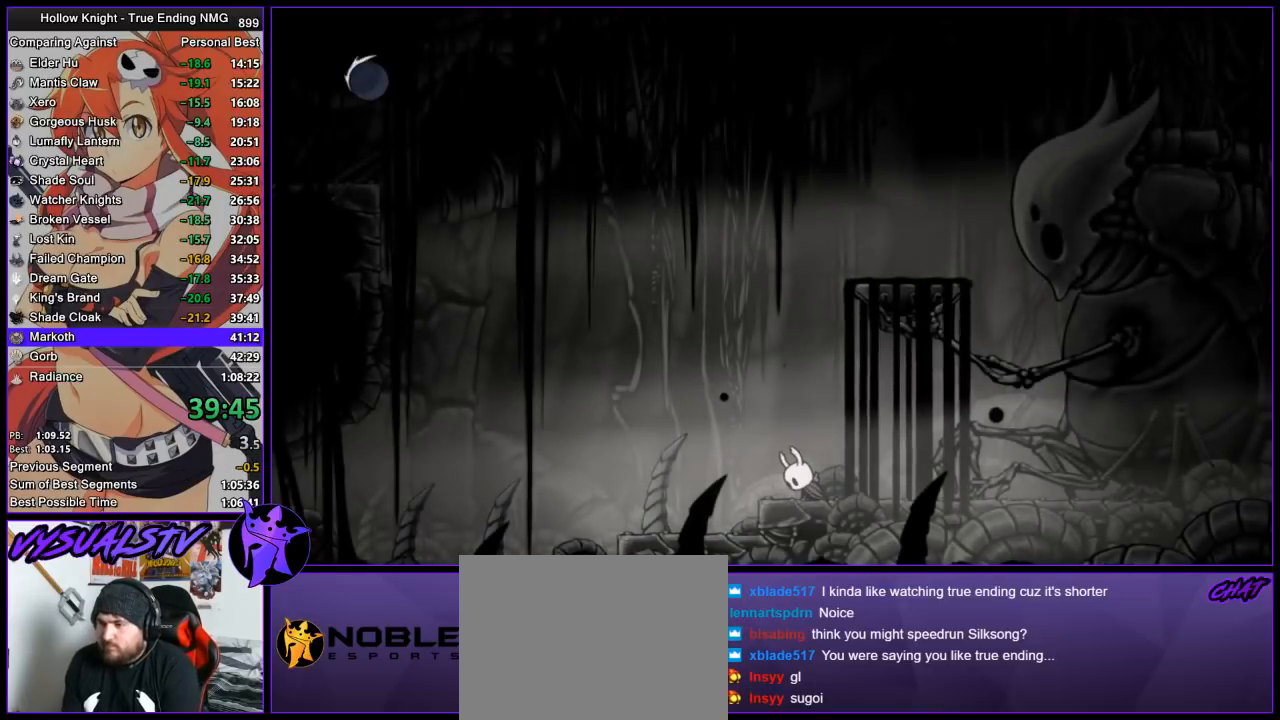
{"buttons": [], "left_stick": "left", "right_stick": "center", "events": [[33, "DPAD_LEFT", "down"], [33, "SQUARE", "up"], [67, "CROSS", "up"], [100, "CROSS", "down"], [100, "DPAD_LEFT", "up"], [133, "SQUARE", "down"], [233, "CROSS", "up"], [233, "SQUARE", "up"], [300, "left_stick", "left"]]}
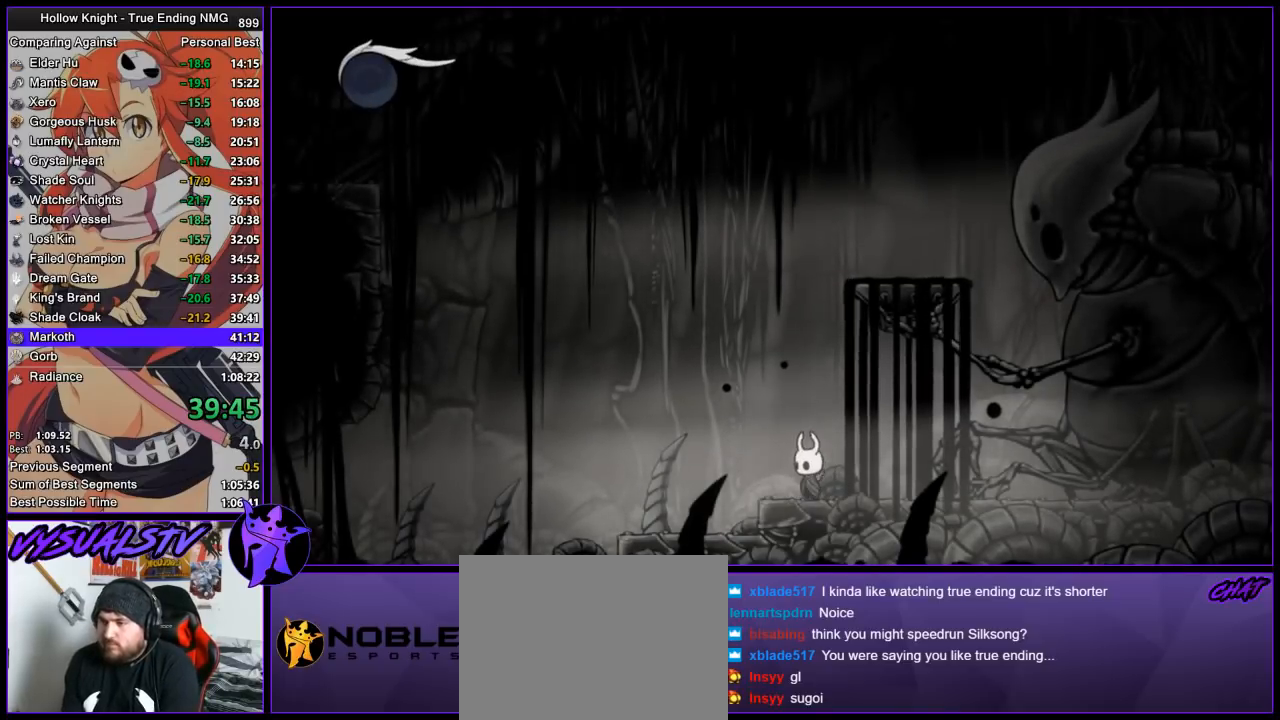
{"buttons": [], "left_stick": "left", "right_stick": "center", "events": []}
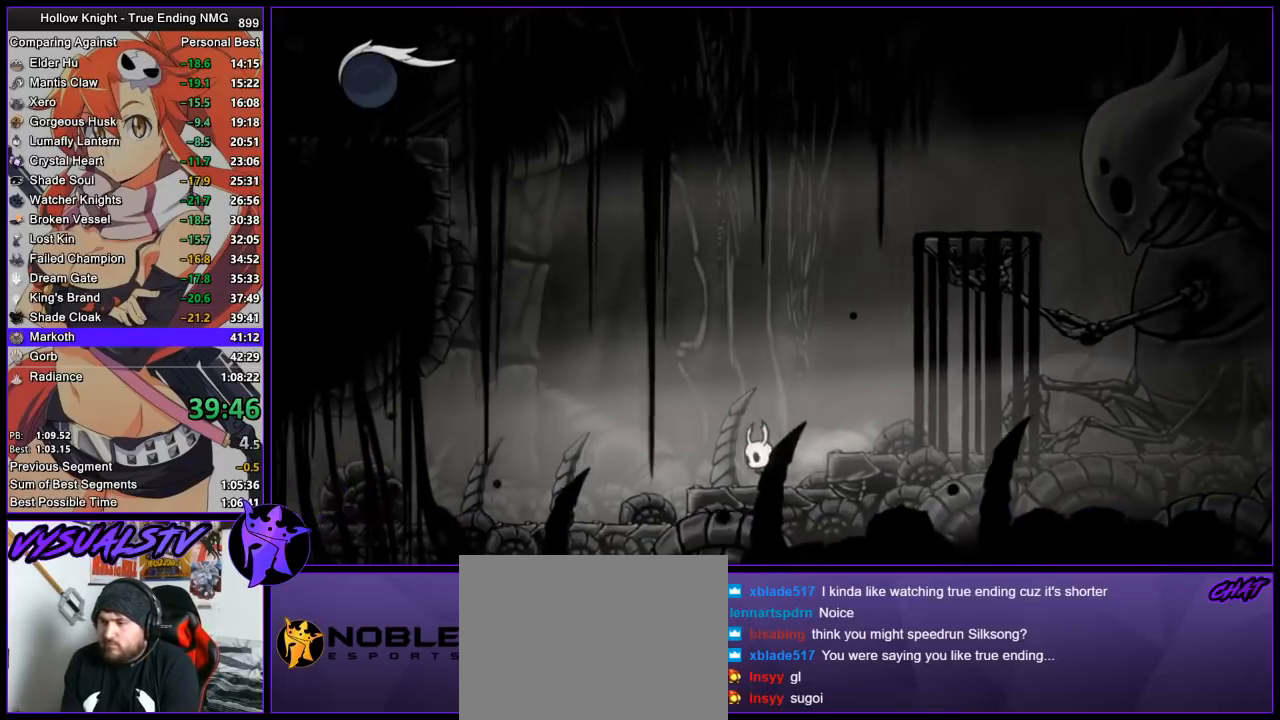
{"buttons": ["TRIANGLE"], "left_stick": "up", "right_stick": "center", "events": [[33, "left_stick", "center"], [133, "TRIANGLE", "down"], [233, "left_stick", "up"]]}
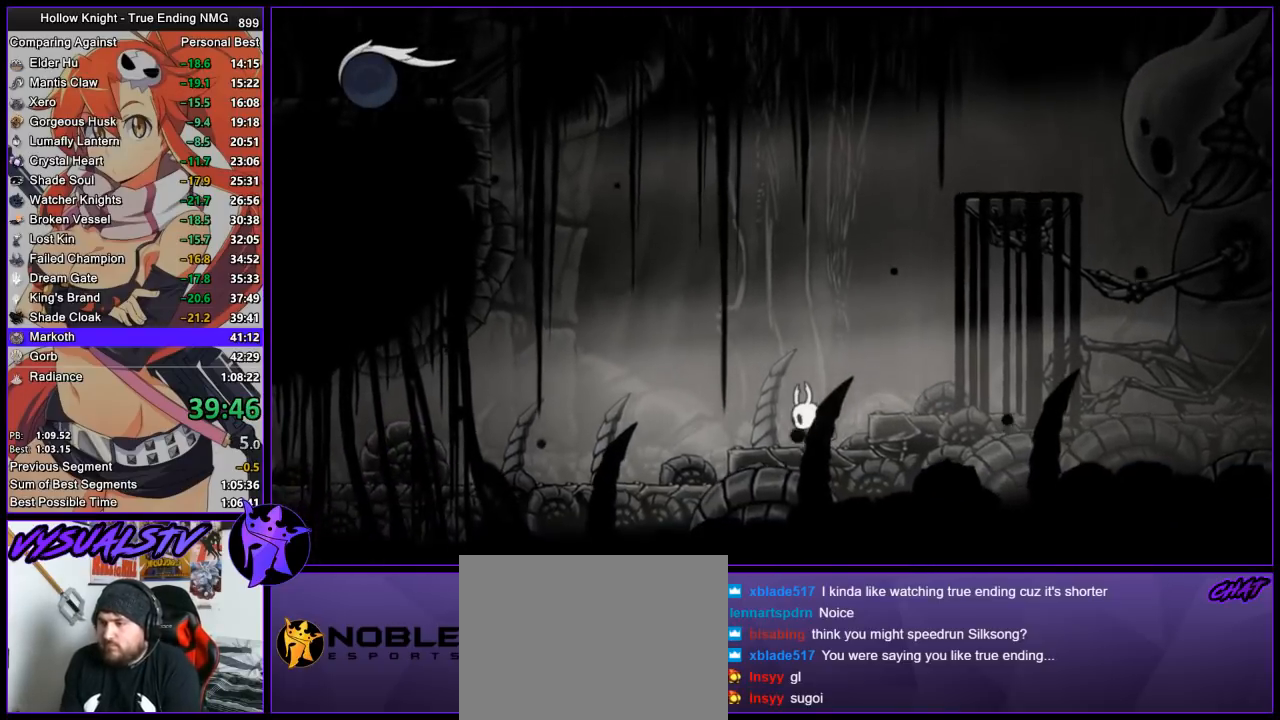
{"buttons": ["TRIANGLE"], "left_stick": "up", "right_stick": "center", "events": []}
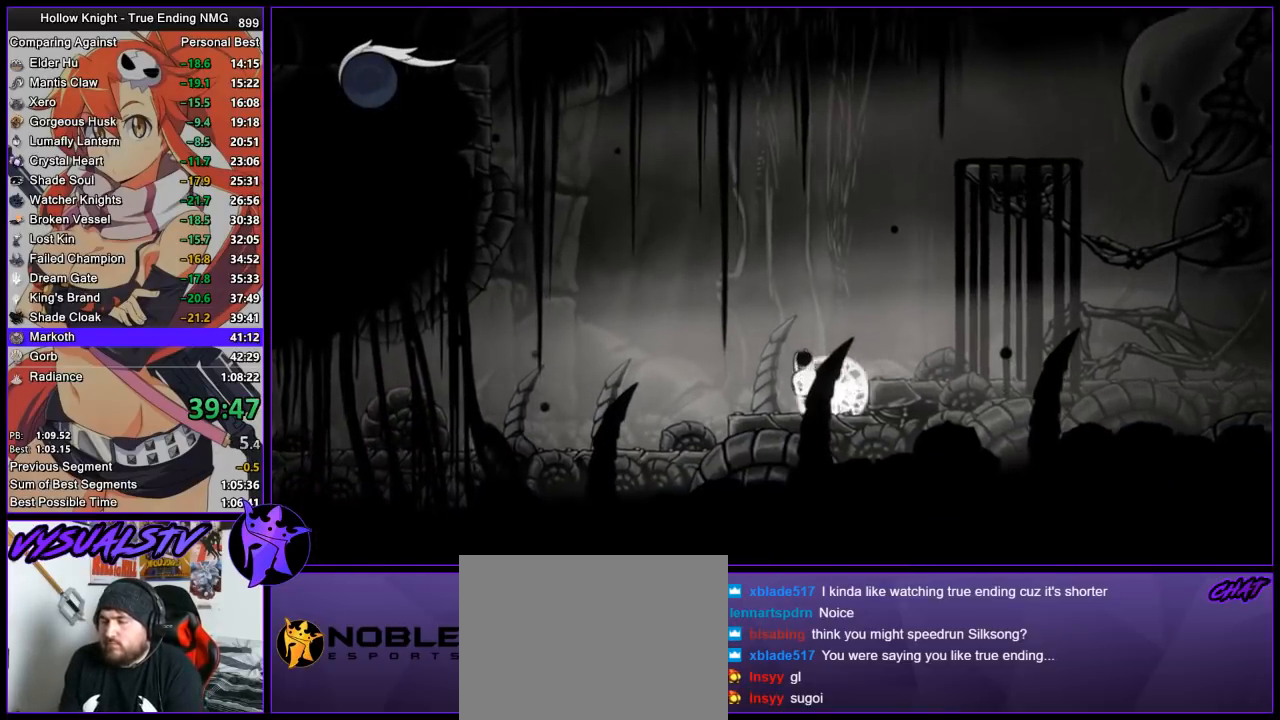
{"buttons": ["TRIANGLE"], "left_stick": "up", "right_stick": "center", "events": []}
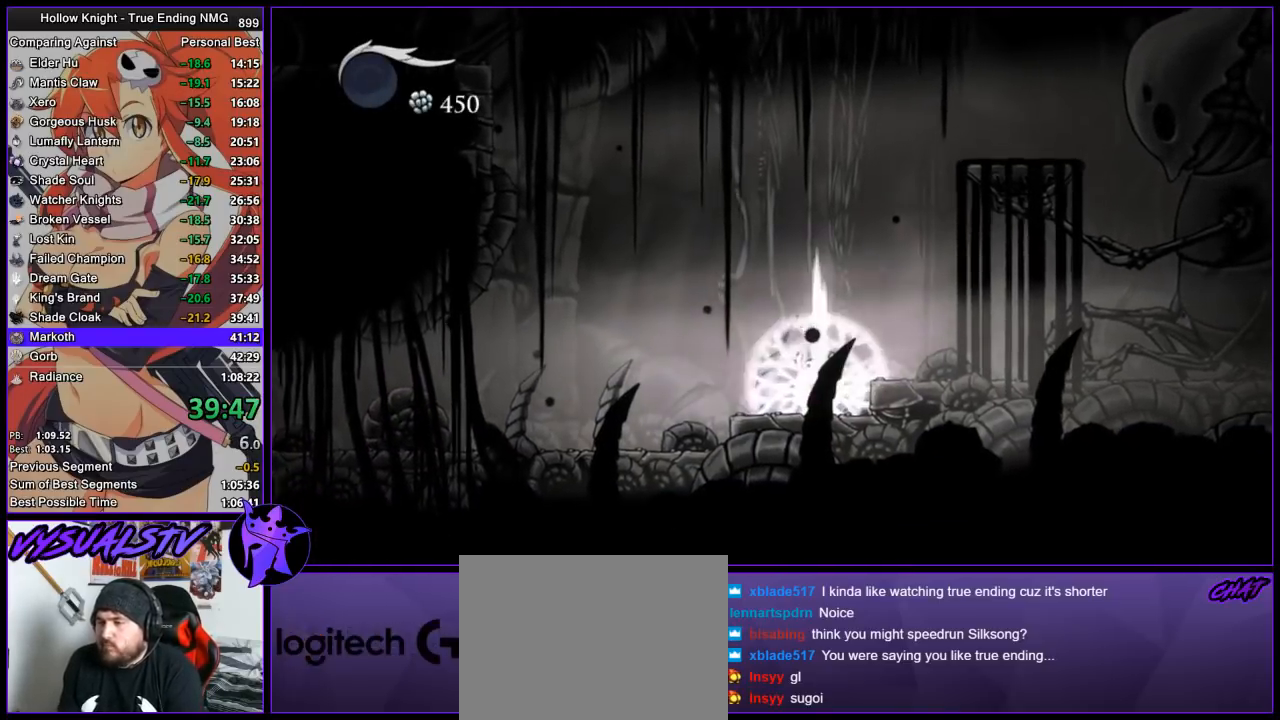
{"buttons": ["TRIANGLE"], "left_stick": "up", "right_stick": "center", "events": []}
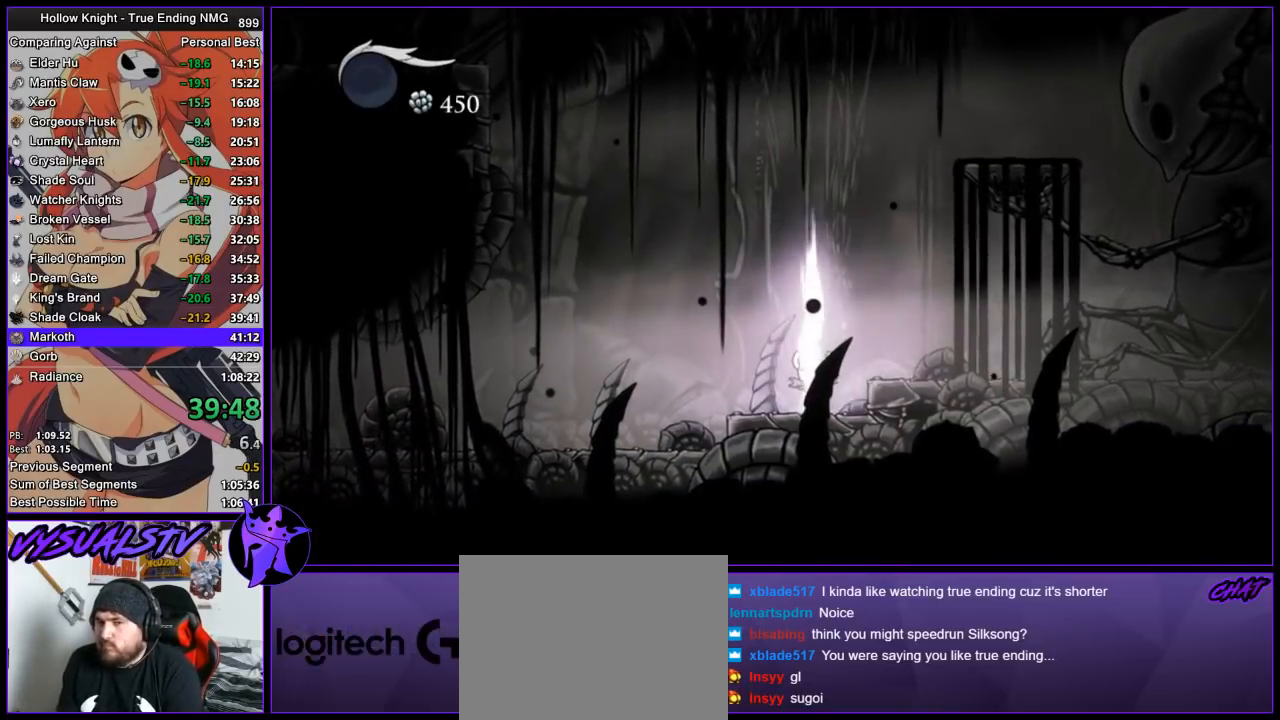
{"buttons": ["TRIANGLE"], "left_stick": "up", "right_stick": "center", "events": []}
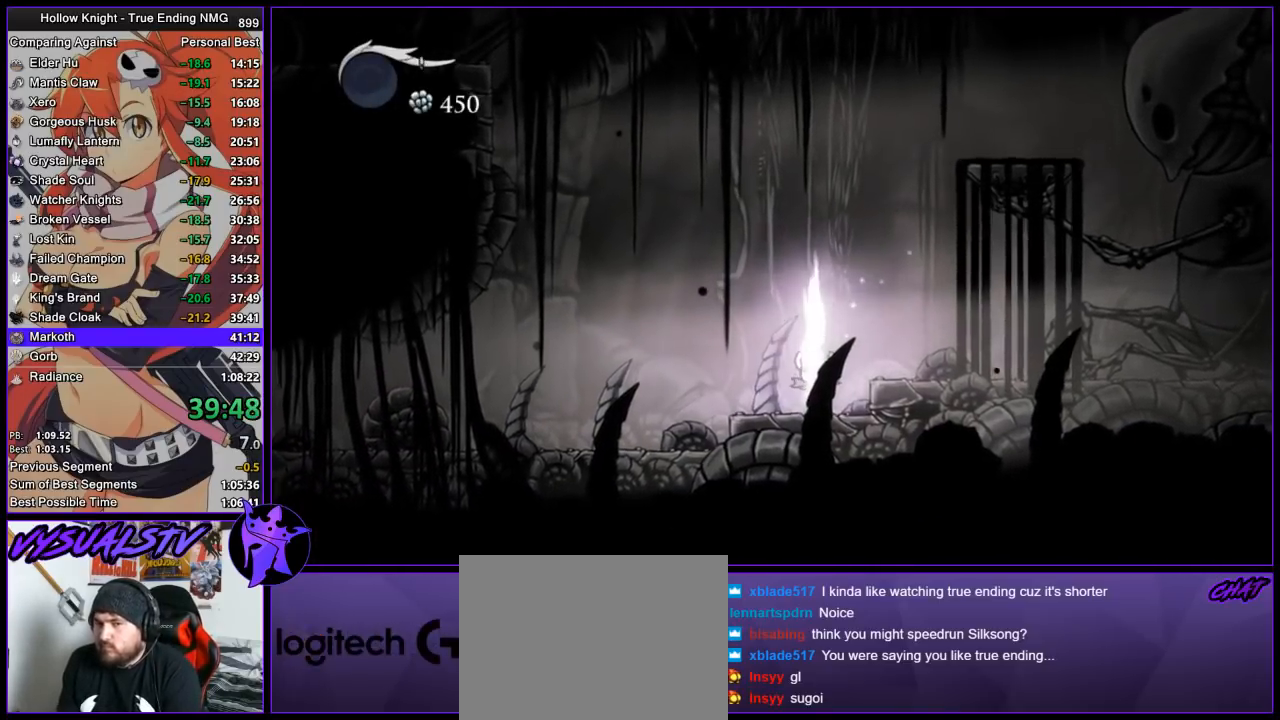
{"buttons": ["TRIANGLE"], "left_stick": "up", "right_stick": "center", "events": []}
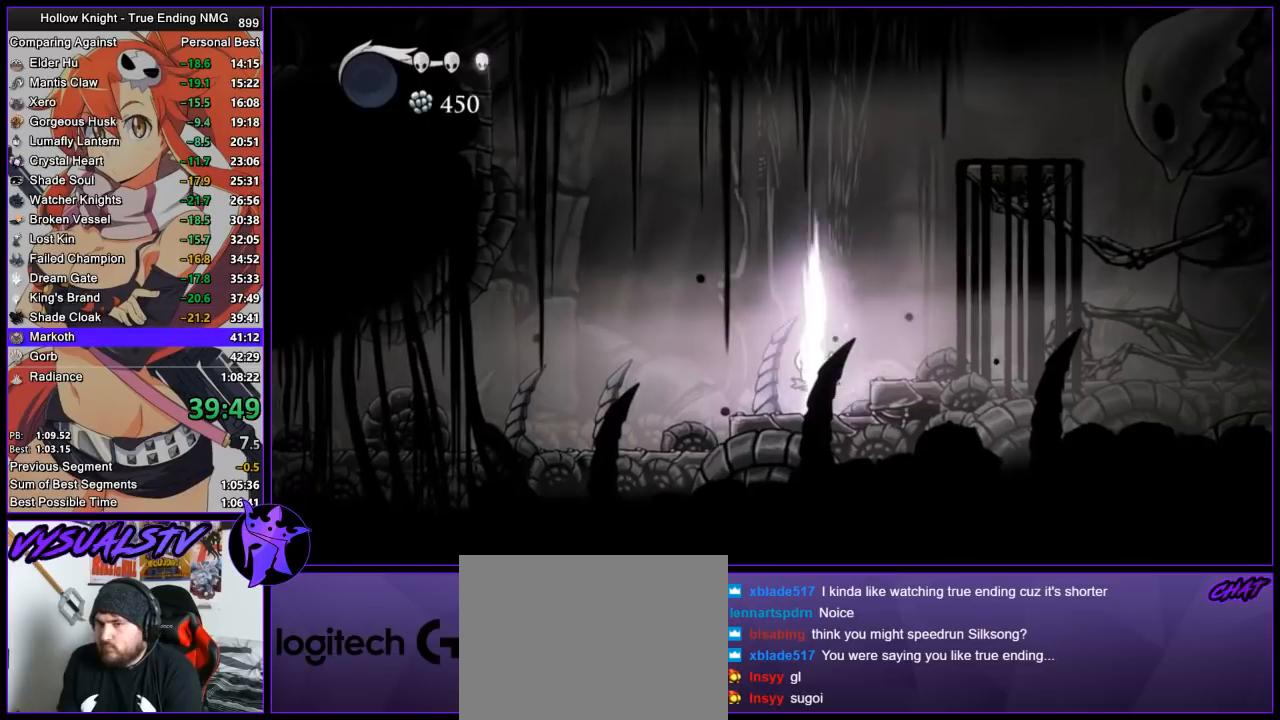
{"buttons": ["TRIANGLE"], "left_stick": "up", "right_stick": "center", "events": []}
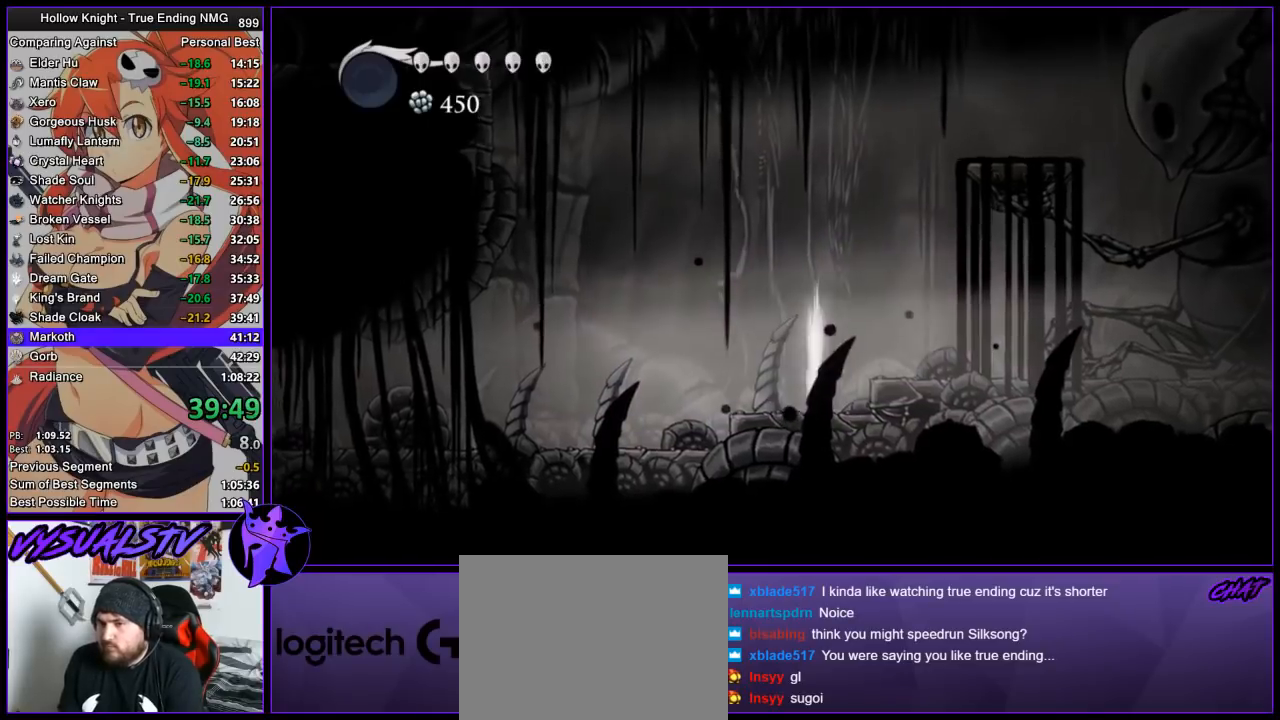
{"buttons": ["TRIANGLE"], "left_stick": "up", "right_stick": "center", "events": []}
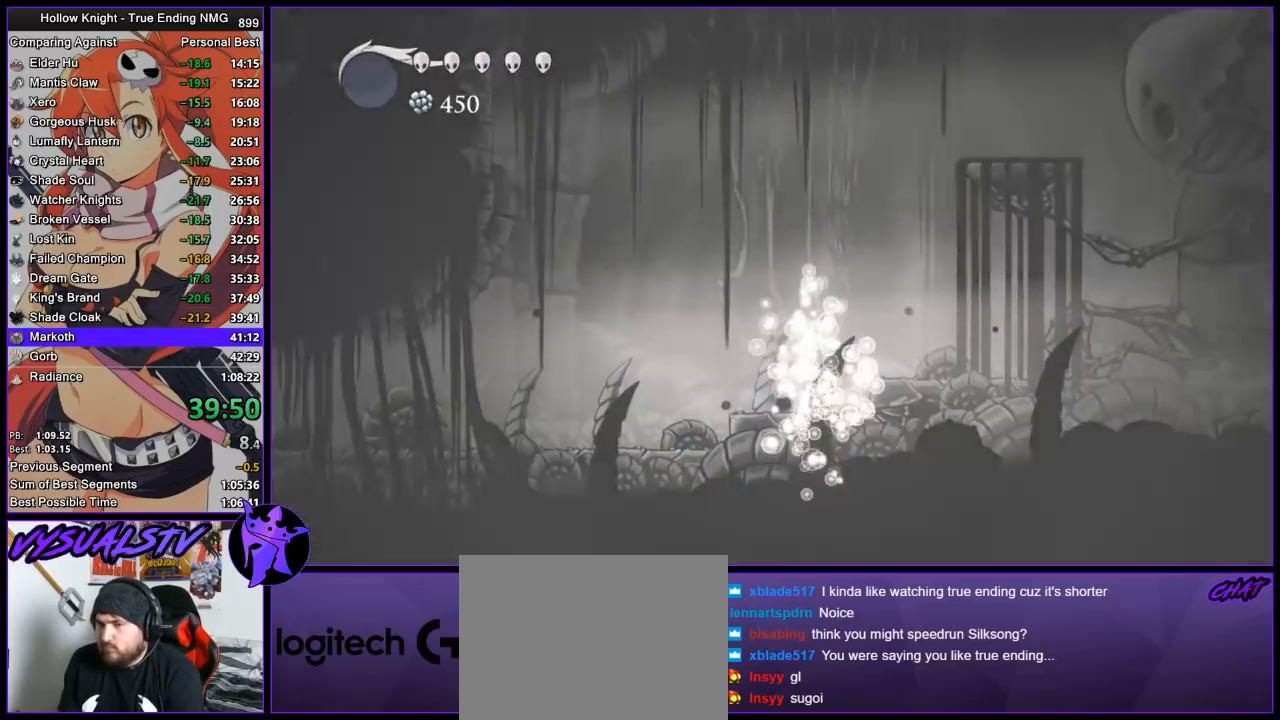
{"buttons": [], "left_stick": "up", "right_stick": "center", "events": [[467, "TRIANGLE", "up"]]}
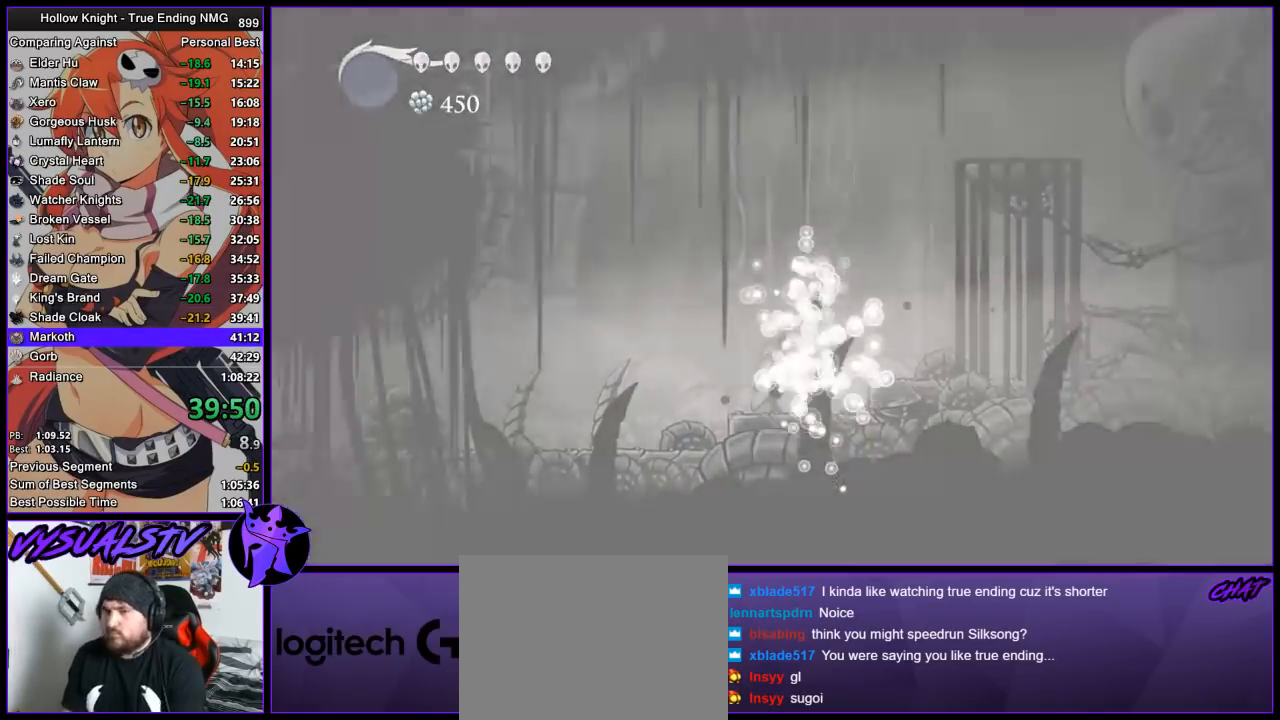
{"buttons": [], "left_stick": "center", "right_stick": "center", "events": [[100, "left_stick", "center"]]}
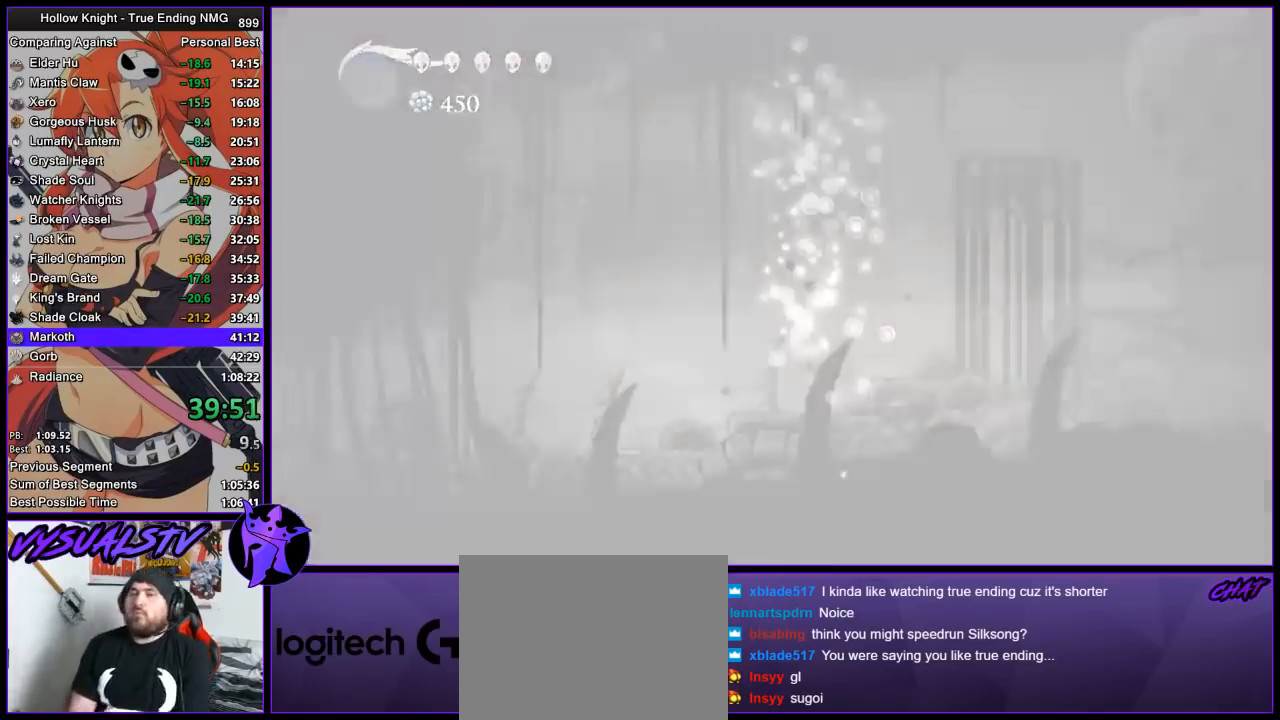
{"buttons": [], "left_stick": "center", "right_stick": "center", "events": []}
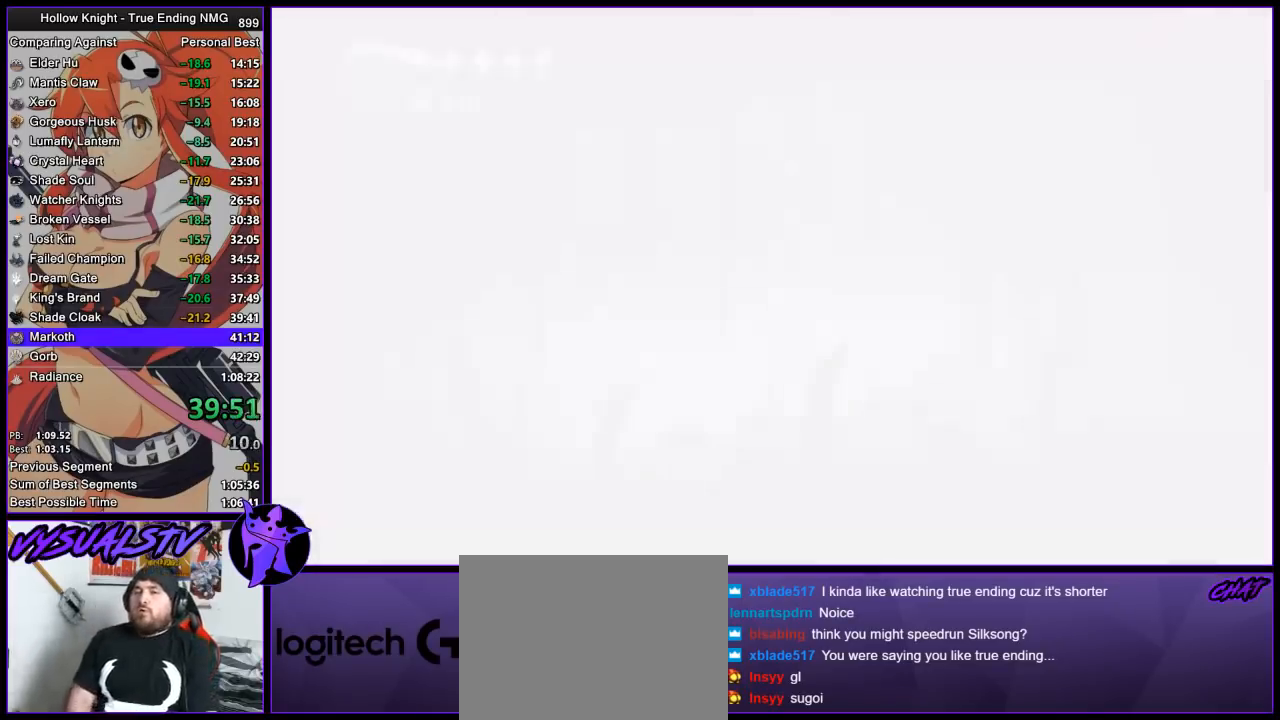
{"buttons": [], "left_stick": "center", "right_stick": "center", "events": []}